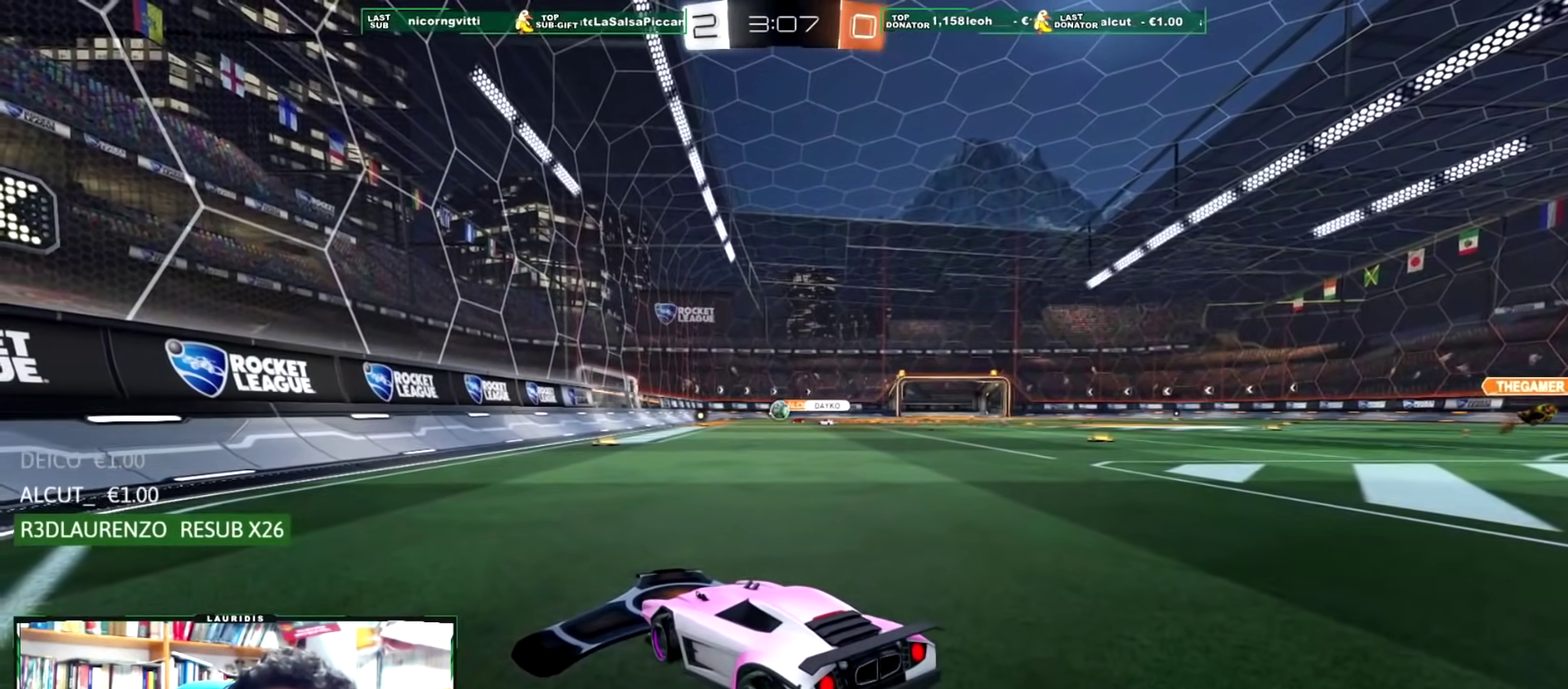
Gameplay with a controller (PlayStation layout); each line is a JSON object with the inputs held at the frame after it. "events" lists button and stick changes between this image and that frame as [ms after this image, input, new state], when the widget could be followed in between.
{"buttons": ["R2"], "left_stick": "right", "right_stick": "center", "events": [[17, "R2", "down"], [217, "left_stick", "right"]]}
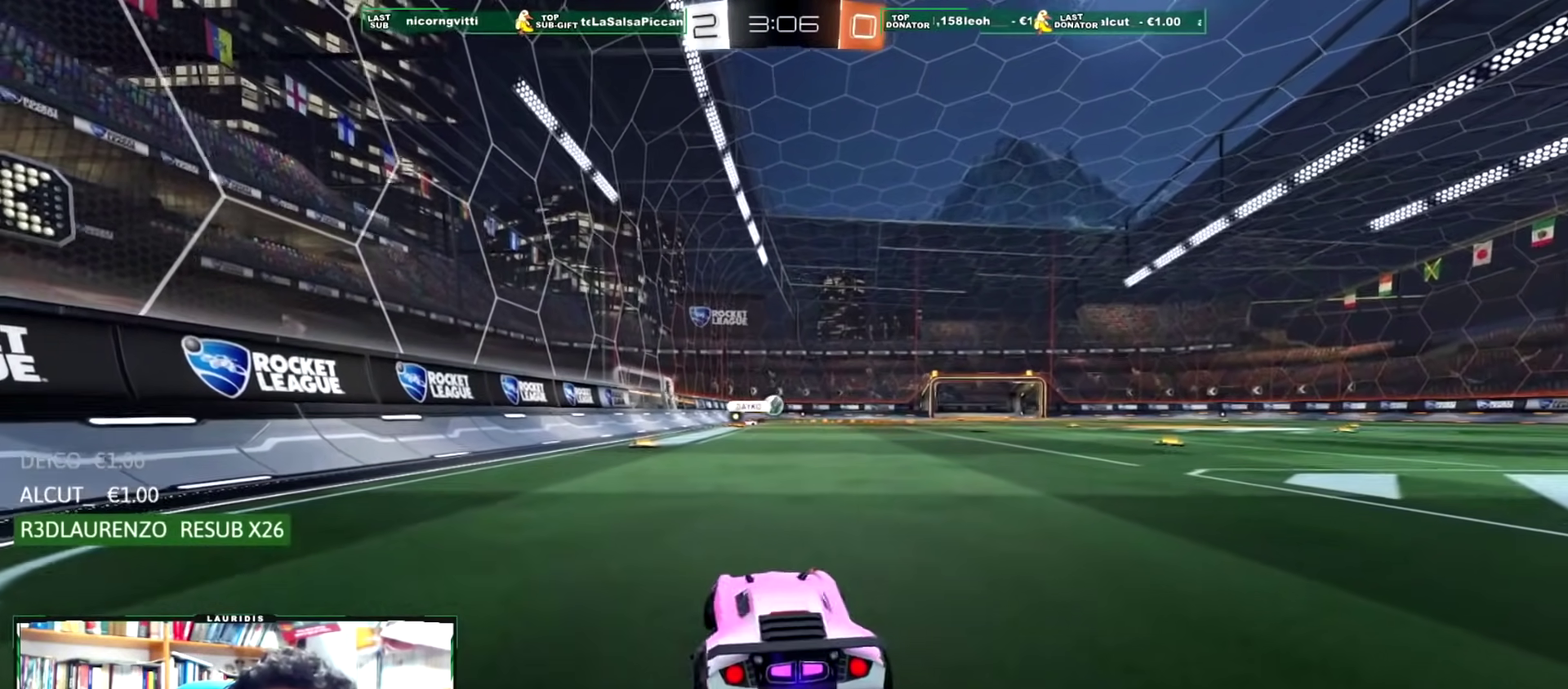
{"buttons": ["R2"], "left_stick": "center", "right_stick": "center", "events": [[16, "left_stick", "center"]]}
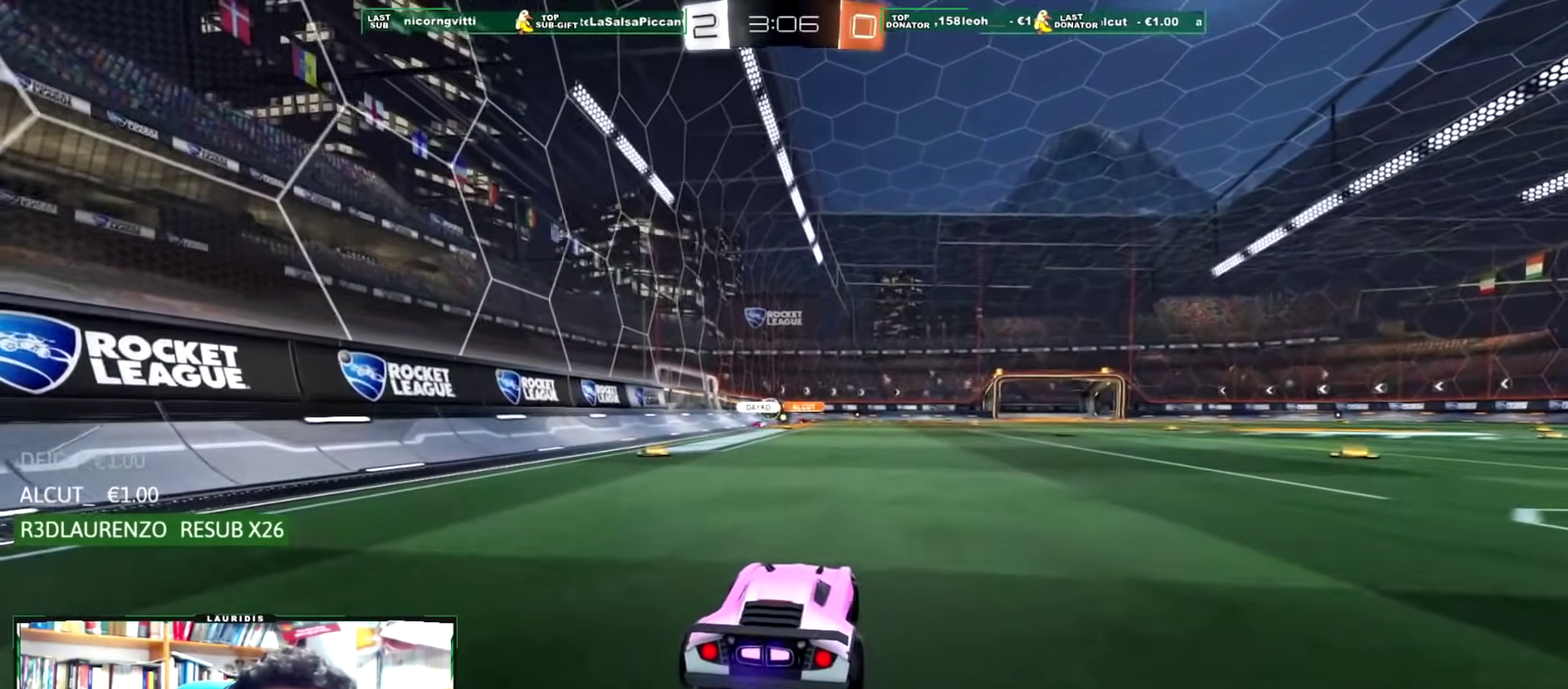
{"buttons": ["R2"], "left_stick": "center", "right_stick": "center", "events": []}
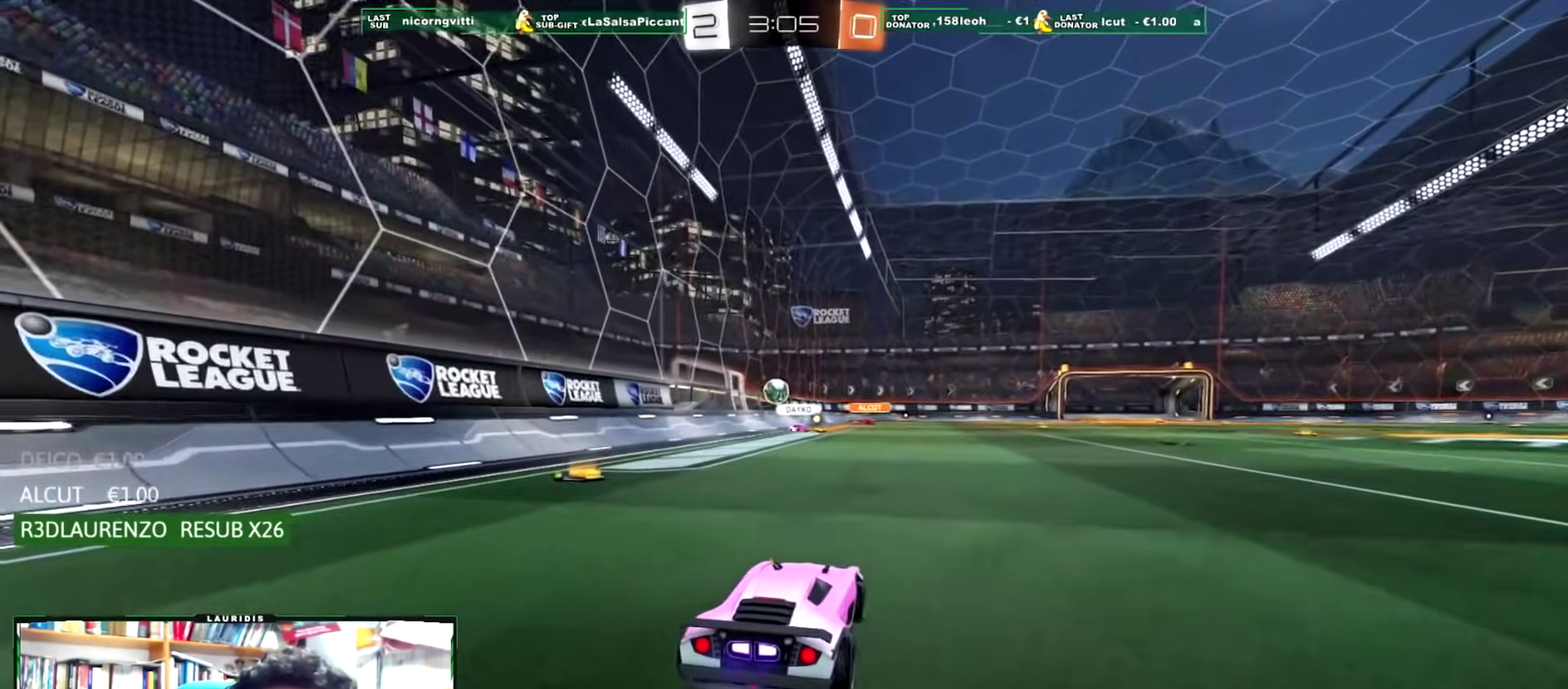
{"buttons": ["R2"], "left_stick": "center", "right_stick": "center", "events": [[33, "left_stick", "left"], [250, "left_stick", "center"], [400, "left_stick", "left"], [500, "left_stick", "center"]]}
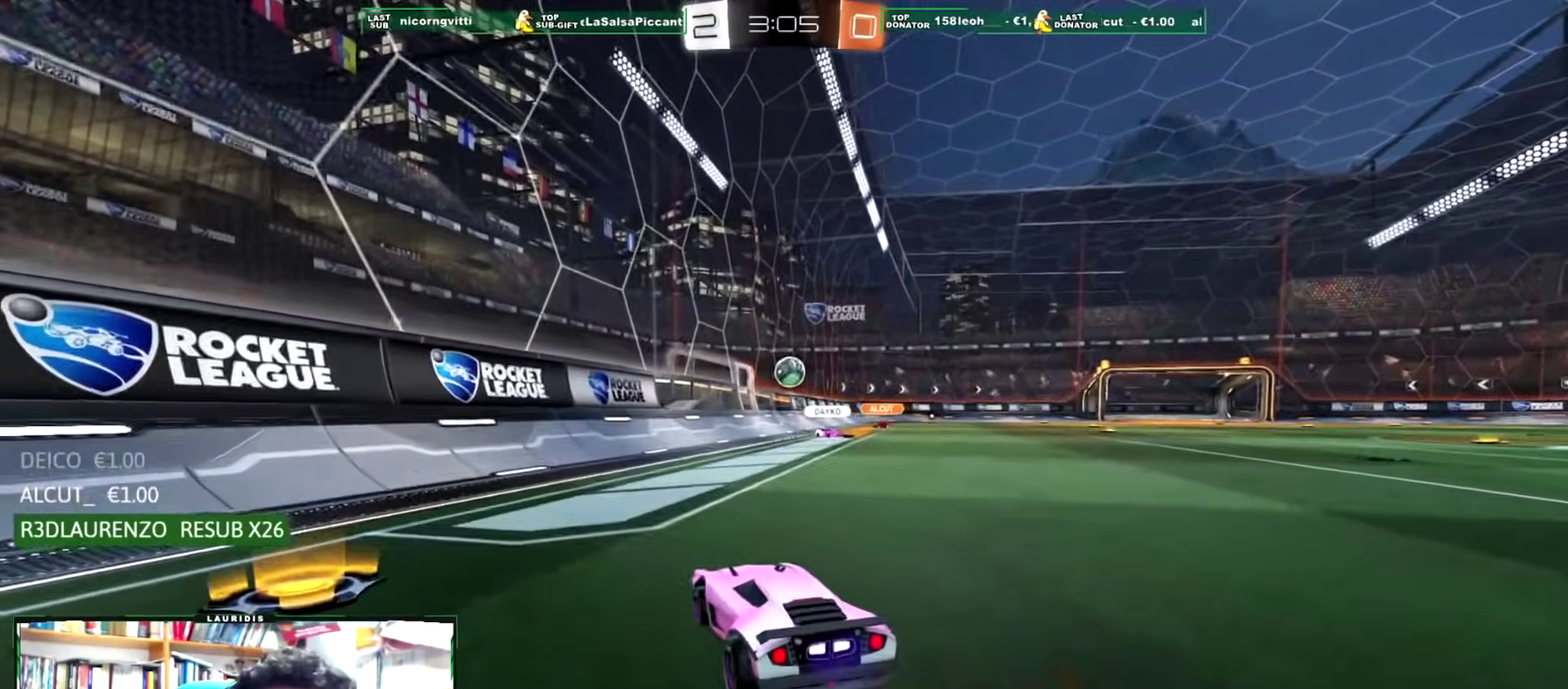
{"buttons": ["R2"], "left_stick": "left", "right_stick": "center", "events": [[67, "L2", "down"], [67, "R2", "up"], [100, "left_stick", "up-left"], [234, "left_stick", "left"], [300, "L2", "up"], [317, "L1", "down"], [317, "R2", "down"], [484, "L1", "up"]]}
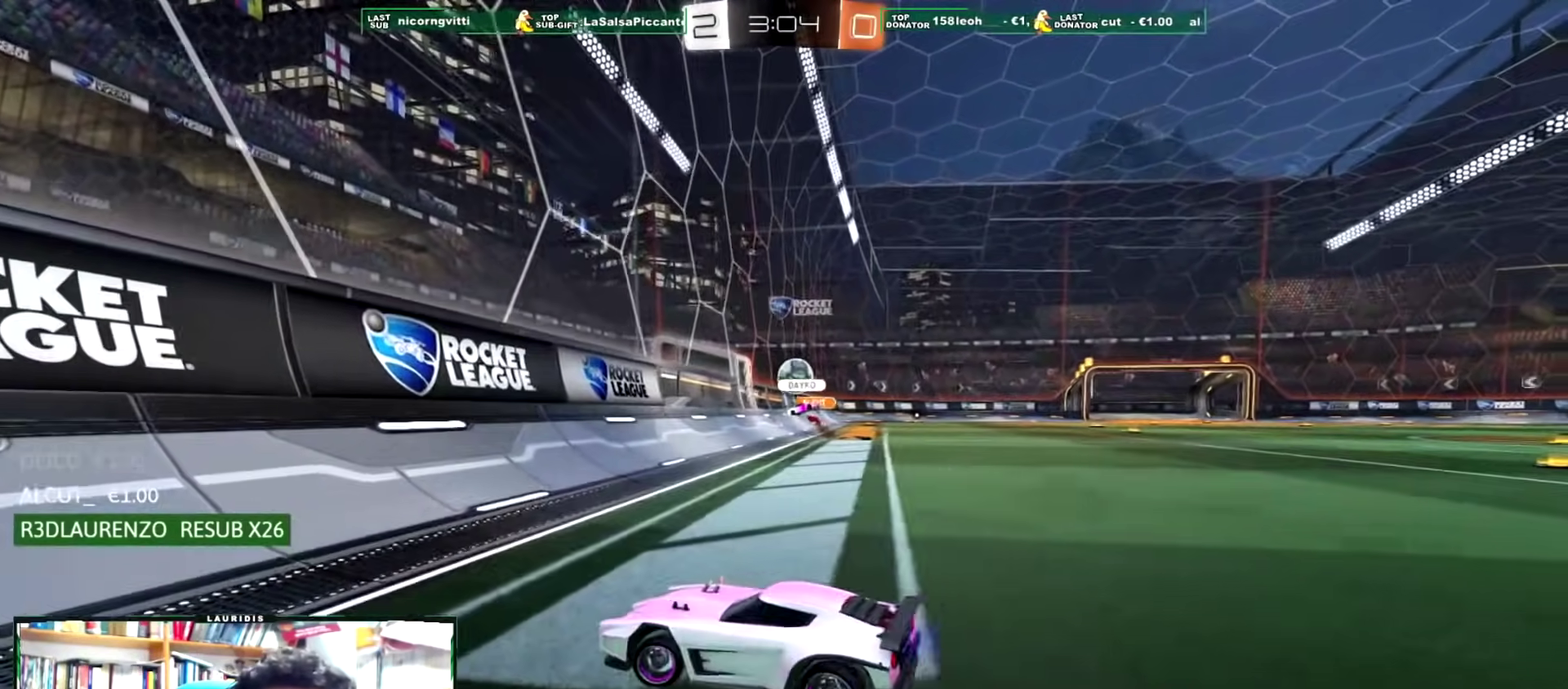
{"buttons": ["R2"], "left_stick": "left", "right_stick": "center", "events": []}
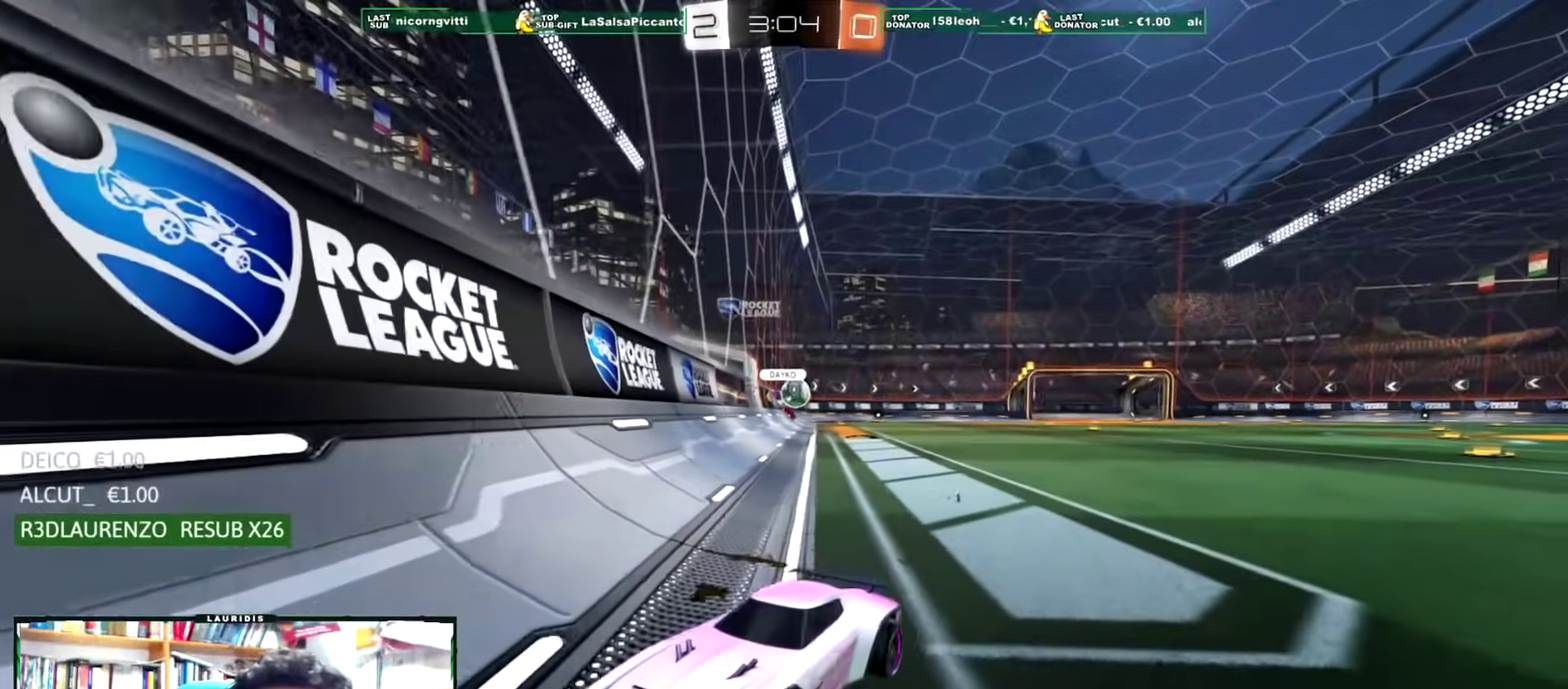
{"buttons": ["R2"], "left_stick": "left", "right_stick": "center", "events": [[33, "L1", "down"], [217, "L1", "up"]]}
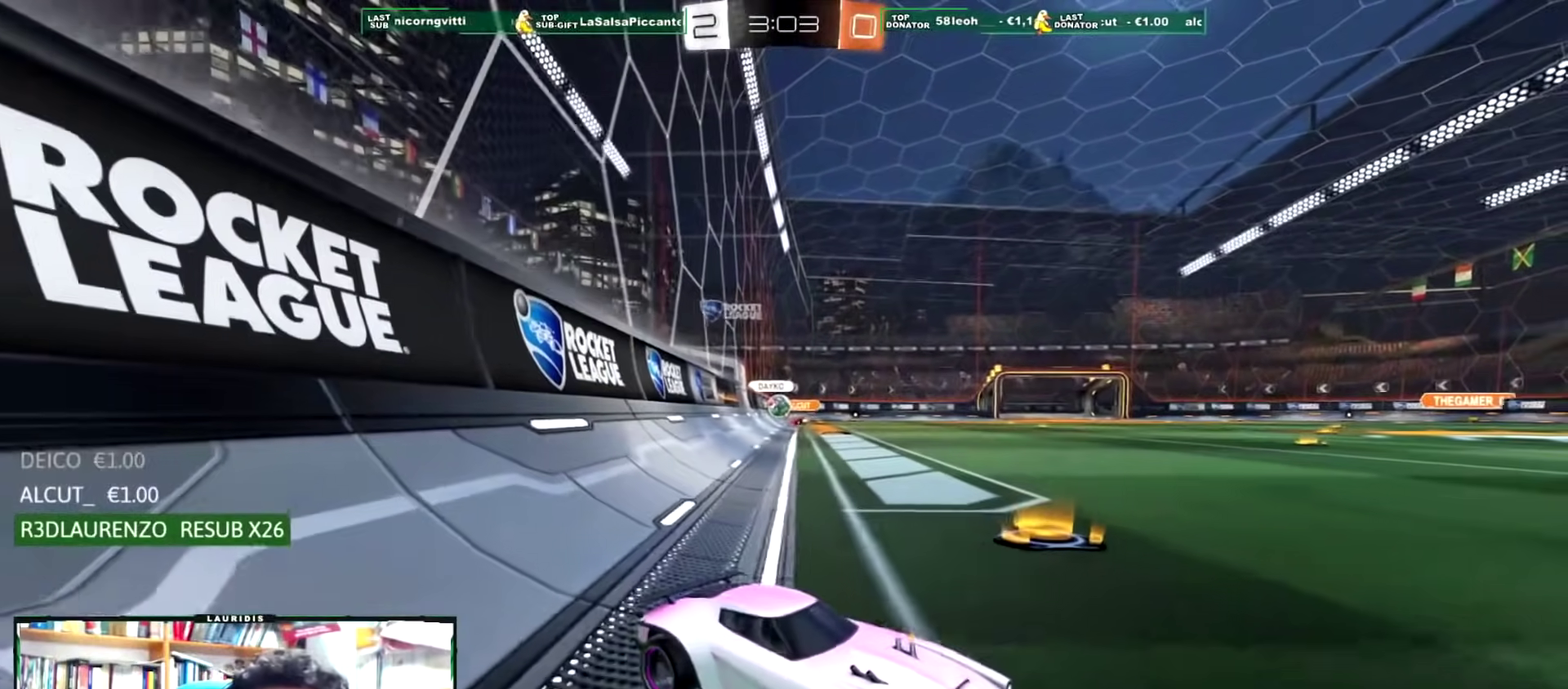
{"buttons": ["R2"], "left_stick": "left", "right_stick": "center", "events": [[83, "L1", "down"], [183, "L1", "up"]]}
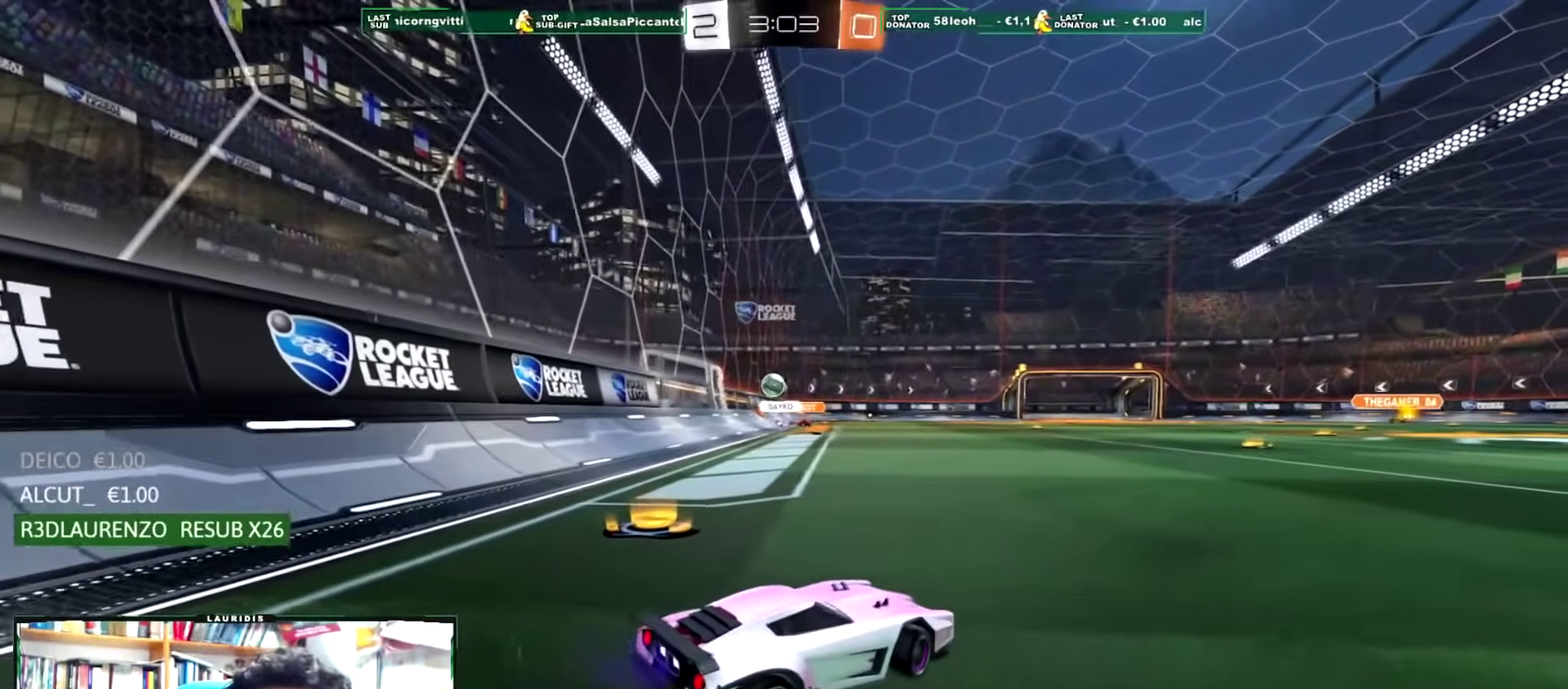
{"buttons": ["R2"], "left_stick": "left", "right_stick": "center", "events": []}
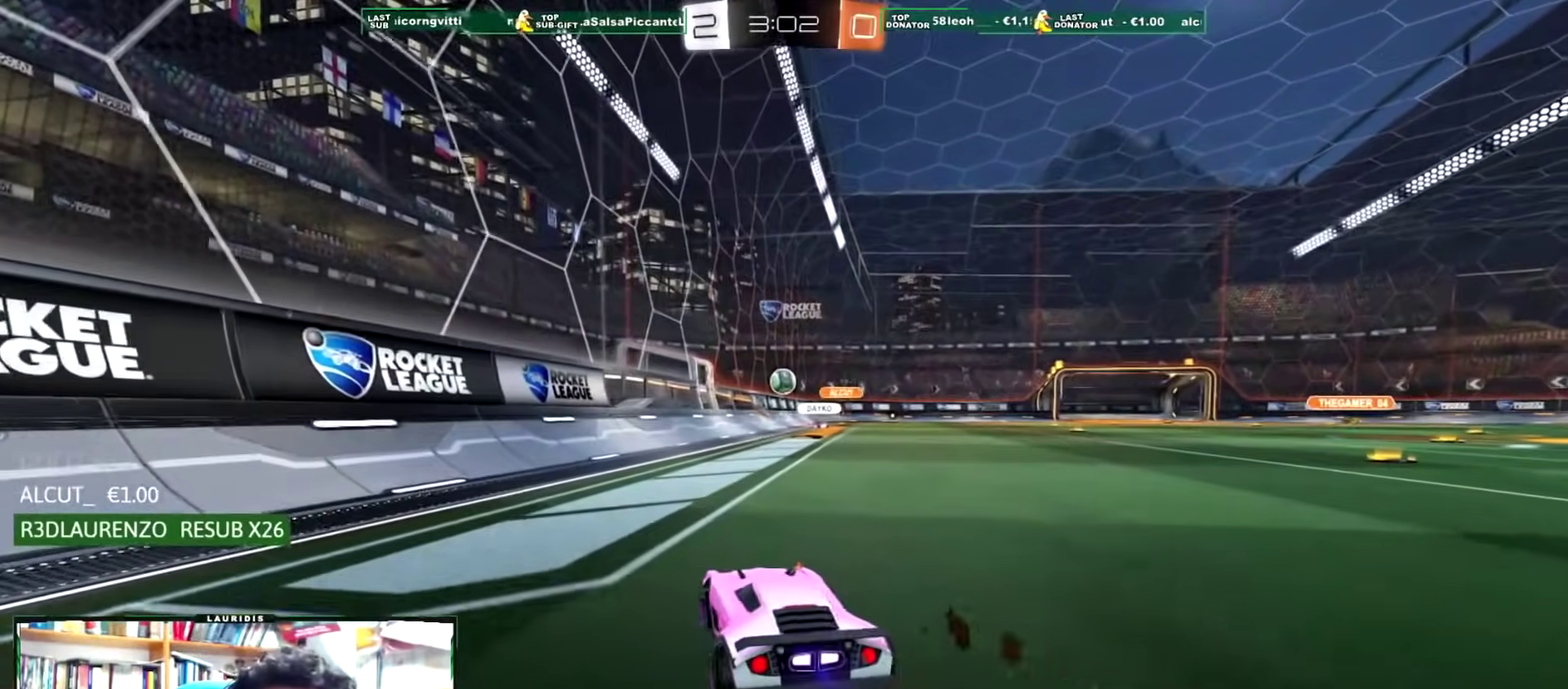
{"buttons": ["R1", "R2"], "left_stick": "right", "right_stick": "center", "events": [[50, "left_stick", "center"], [166, "R1", "down"], [200, "left_stick", "up-right"], [300, "left_stick", "center"], [450, "left_stick", "right"]]}
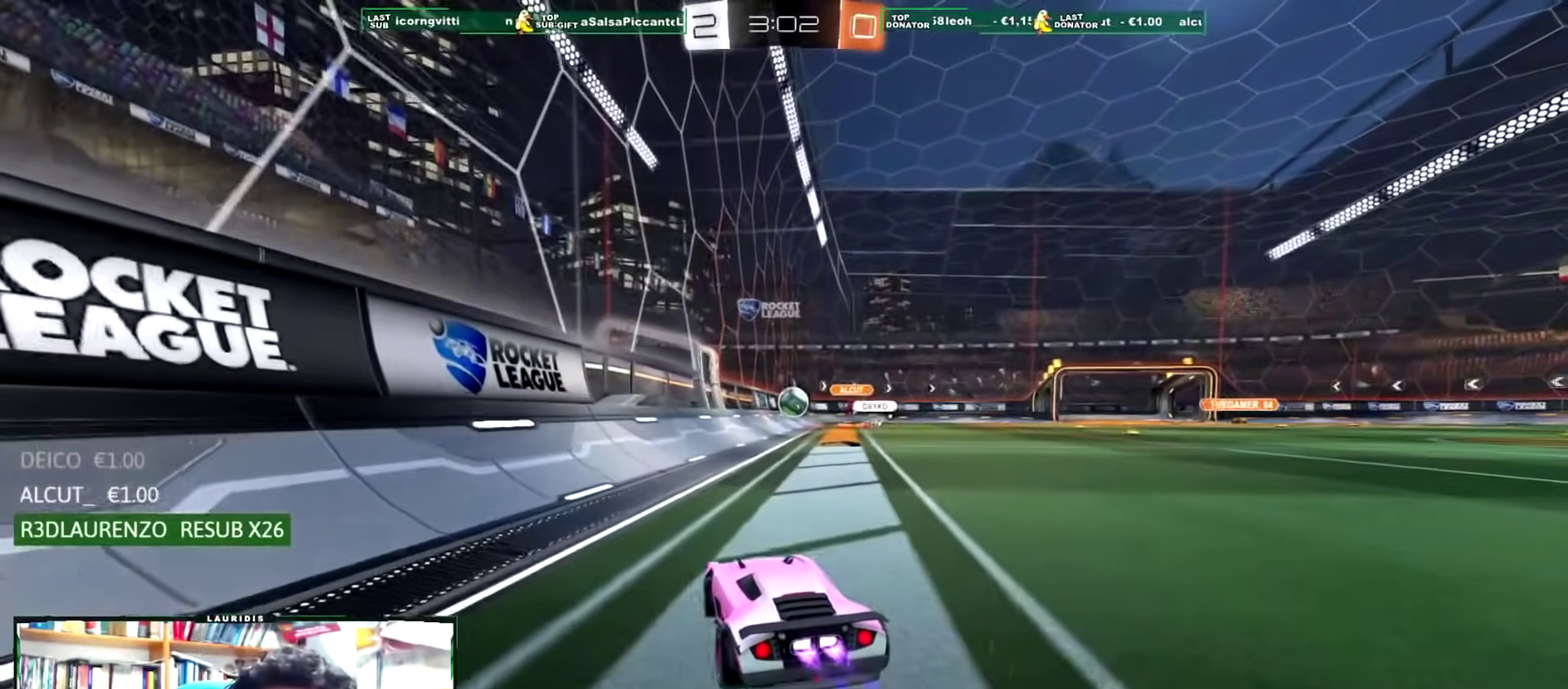
{"buttons": ["R1", "R2"], "left_stick": "center", "right_stick": "center", "events": [[33, "left_stick", "center"], [200, "left_stick", "right"], [300, "left_stick", "center"]]}
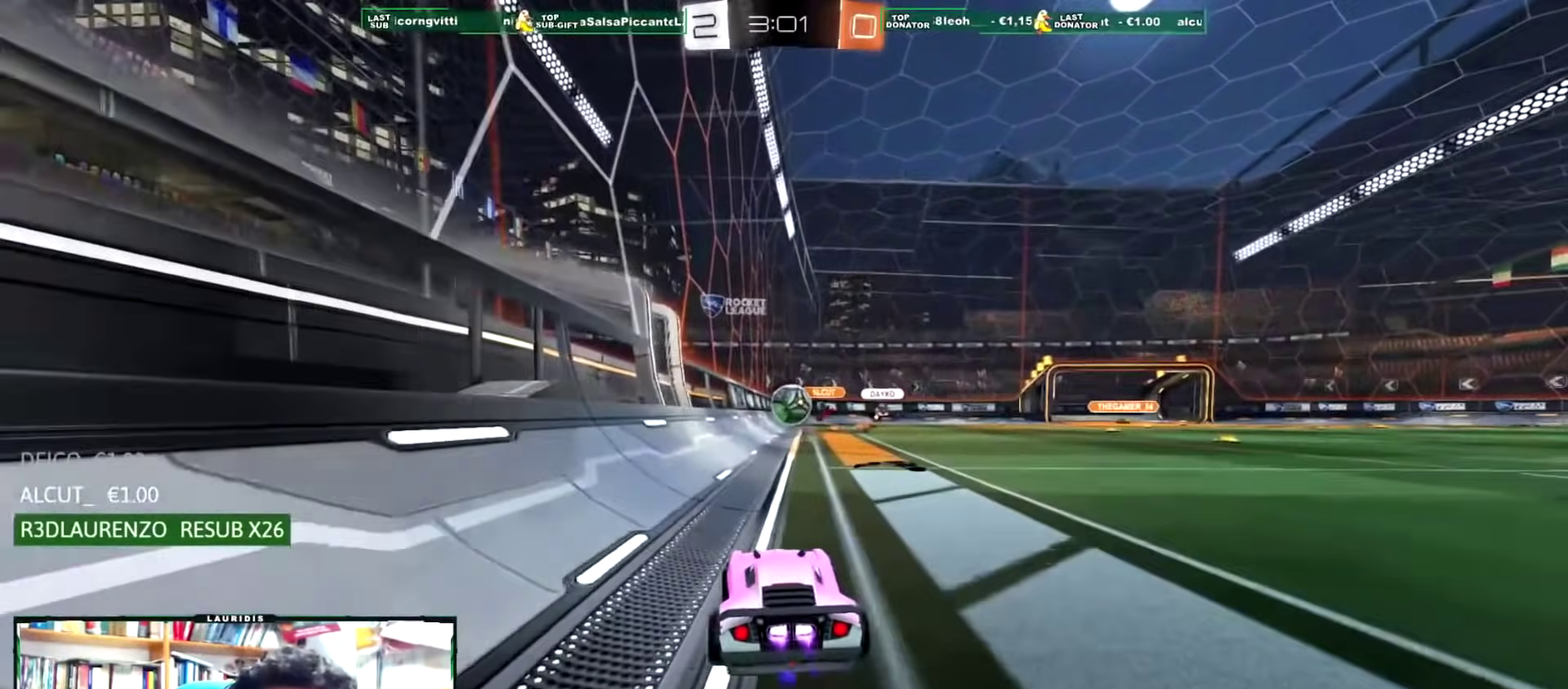
{"buttons": ["R1", "R2"], "left_stick": "center", "right_stick": "center", "events": [[216, "R1", "up"], [400, "left_stick", "up-right"], [450, "R1", "down"], [467, "left_stick", "center"]]}
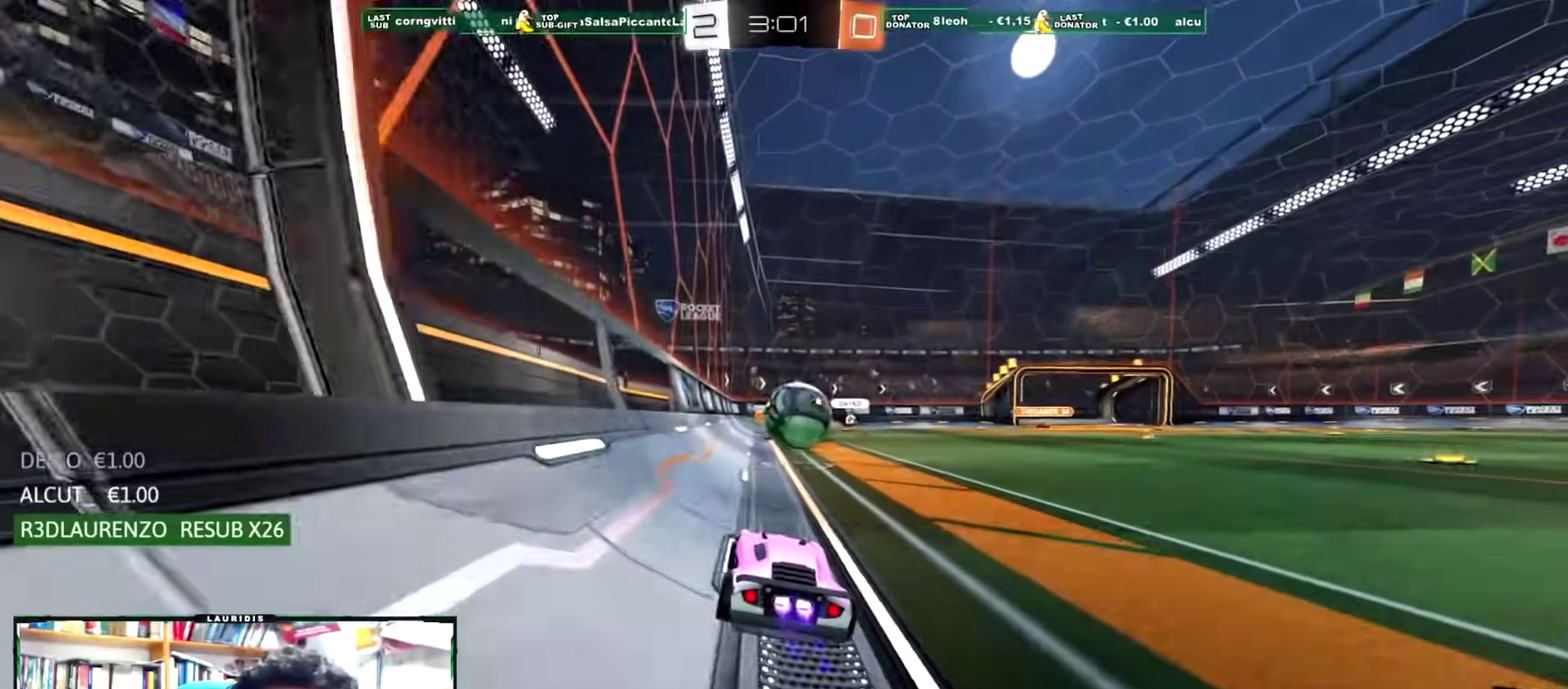
{"buttons": ["R1", "R2"], "left_stick": "center", "right_stick": "center", "events": [[184, "left_stick", "right"], [217, "CROSS", "down"], [351, "CROSS", "up"], [417, "left_stick", "center"]]}
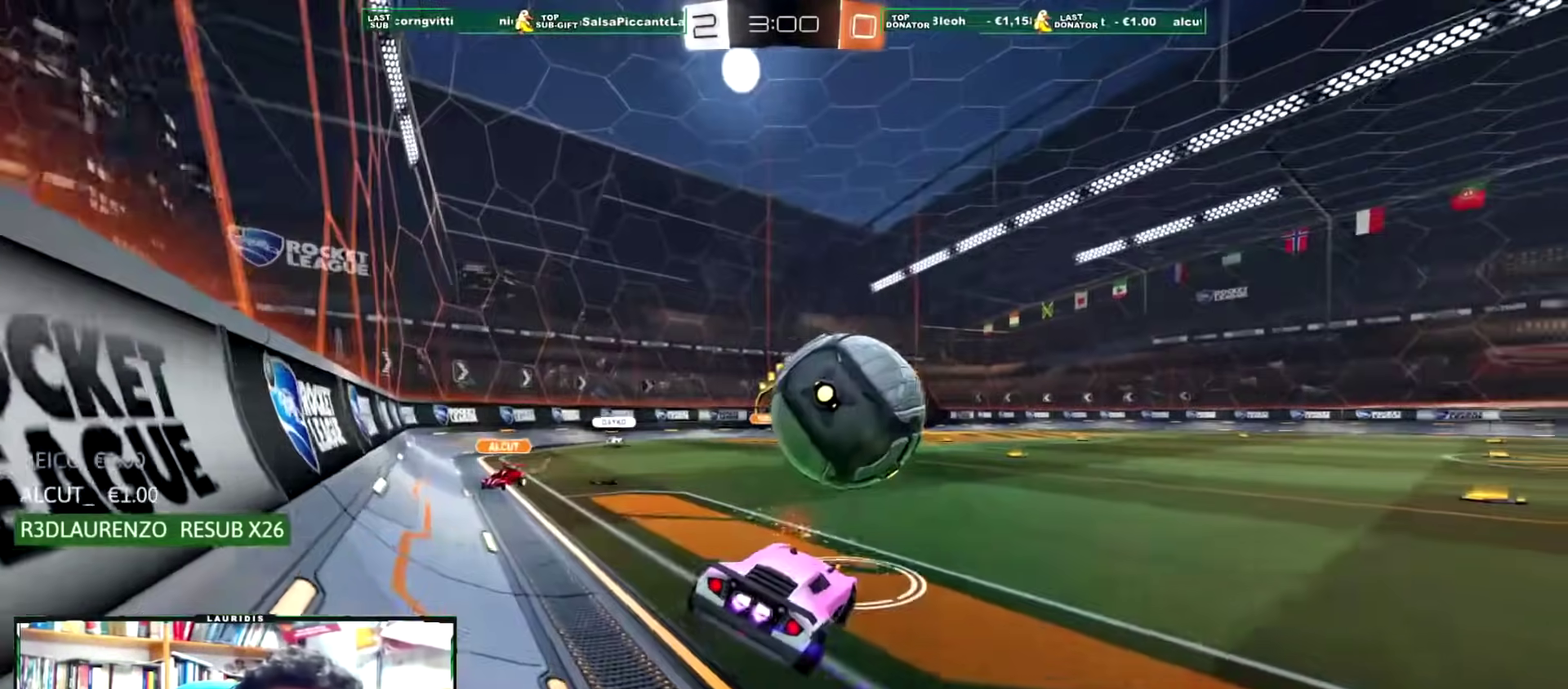
{"buttons": [], "left_stick": "left", "right_stick": "center", "events": [[17, "R1", "up"], [100, "left_stick", "up-left"], [183, "left_stick", "left"], [233, "R2", "up"]]}
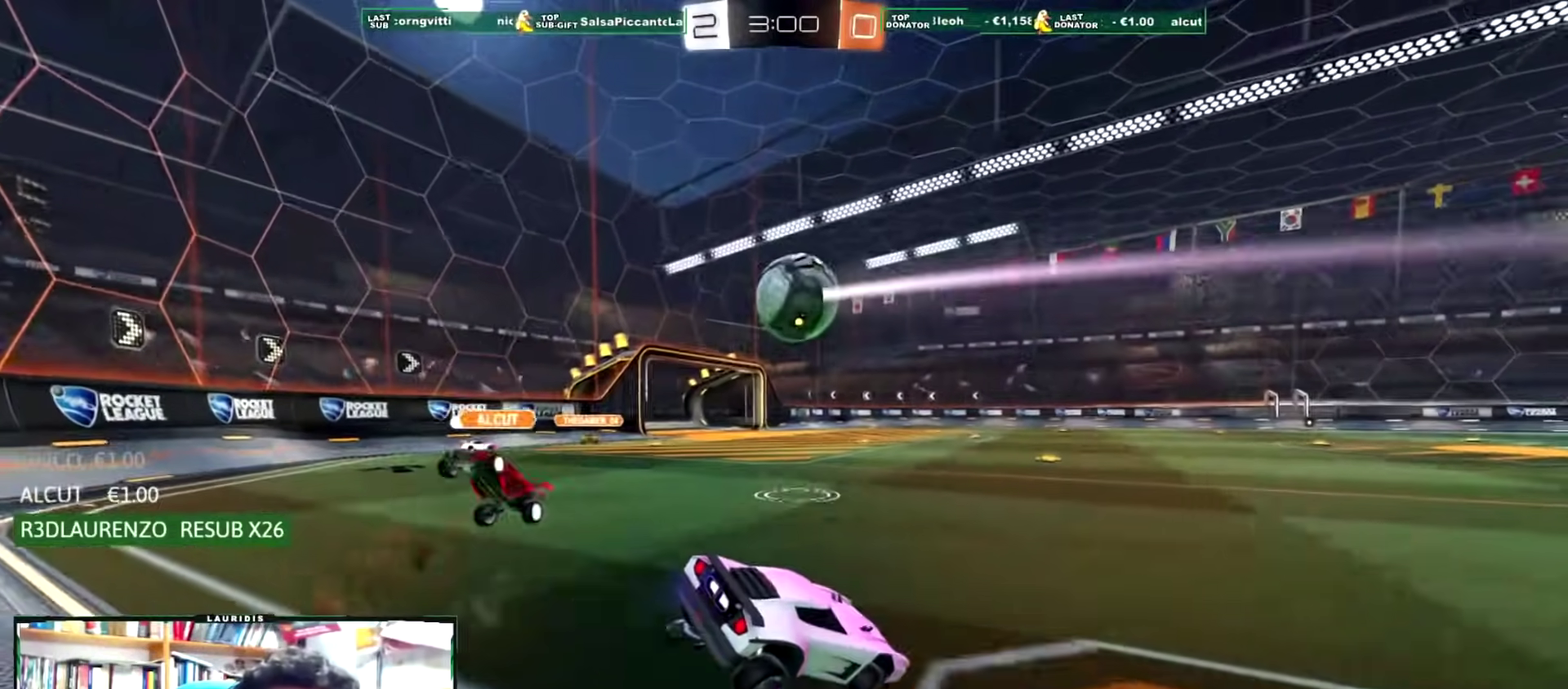
{"buttons": ["R2"], "left_stick": "left", "right_stick": "center", "events": [[67, "R2", "down"], [351, "left_stick", "center"], [401, "left_stick", "left"]]}
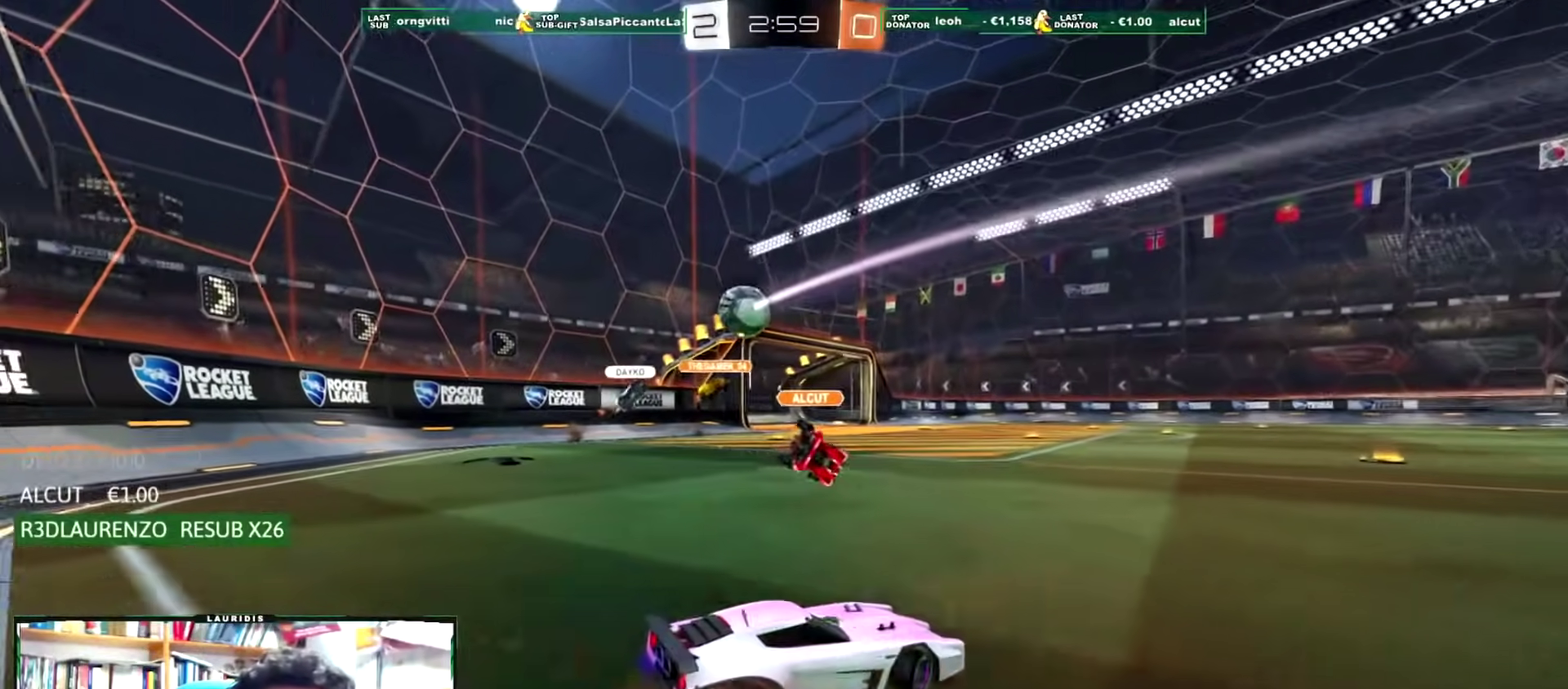
{"buttons": ["R1", "R2"], "left_stick": "center", "right_stick": "center", "events": [[317, "left_stick", "center"], [484, "R1", "down"]]}
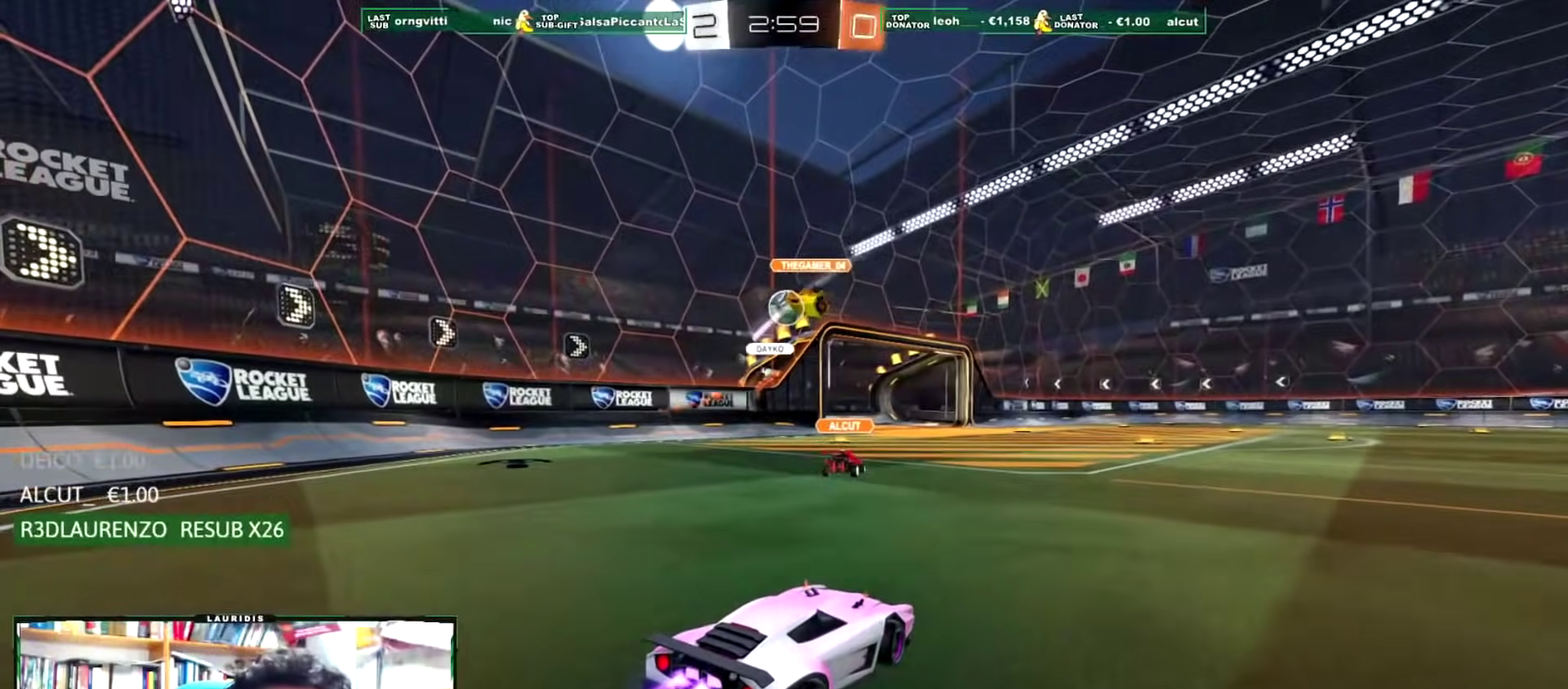
{"buttons": ["CROSS", "R1", "R2"], "left_stick": "up", "right_stick": "center", "events": [[367, "left_stick", "right"], [434, "left_stick", "up-right"], [468, "CROSS", "down"], [484, "left_stick", "up"]]}
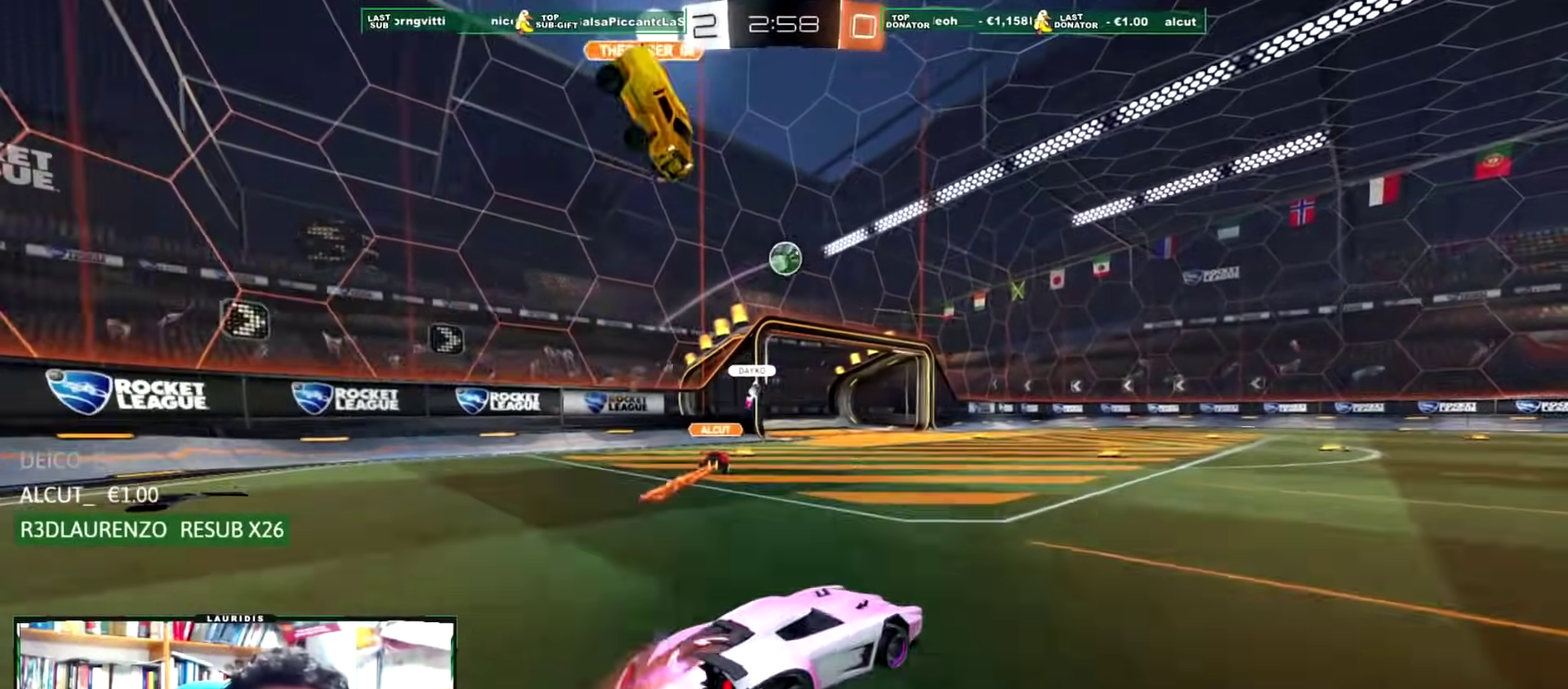
{"buttons": ["SQUARE"], "left_stick": "up", "right_stick": "center", "events": [[117, "SQUARE", "down"], [284, "CROSS", "up"], [284, "SQUARE", "up"], [300, "R1", "up"], [434, "SQUARE", "down"], [450, "R2", "up"]]}
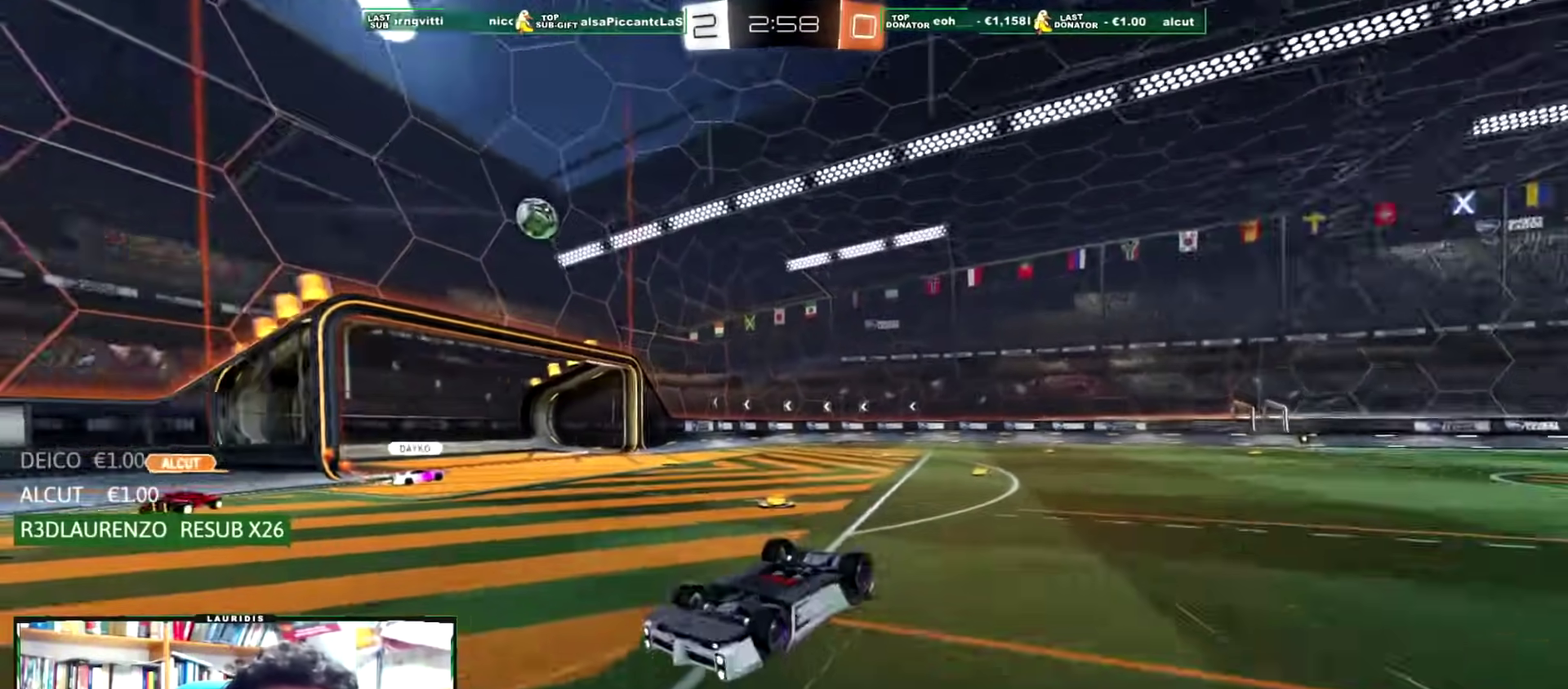
{"buttons": [], "left_stick": "right", "right_stick": "center", "events": [[34, "SQUARE", "up"], [67, "left_stick", "up-right"], [251, "left_stick", "center"], [451, "left_stick", "right"]]}
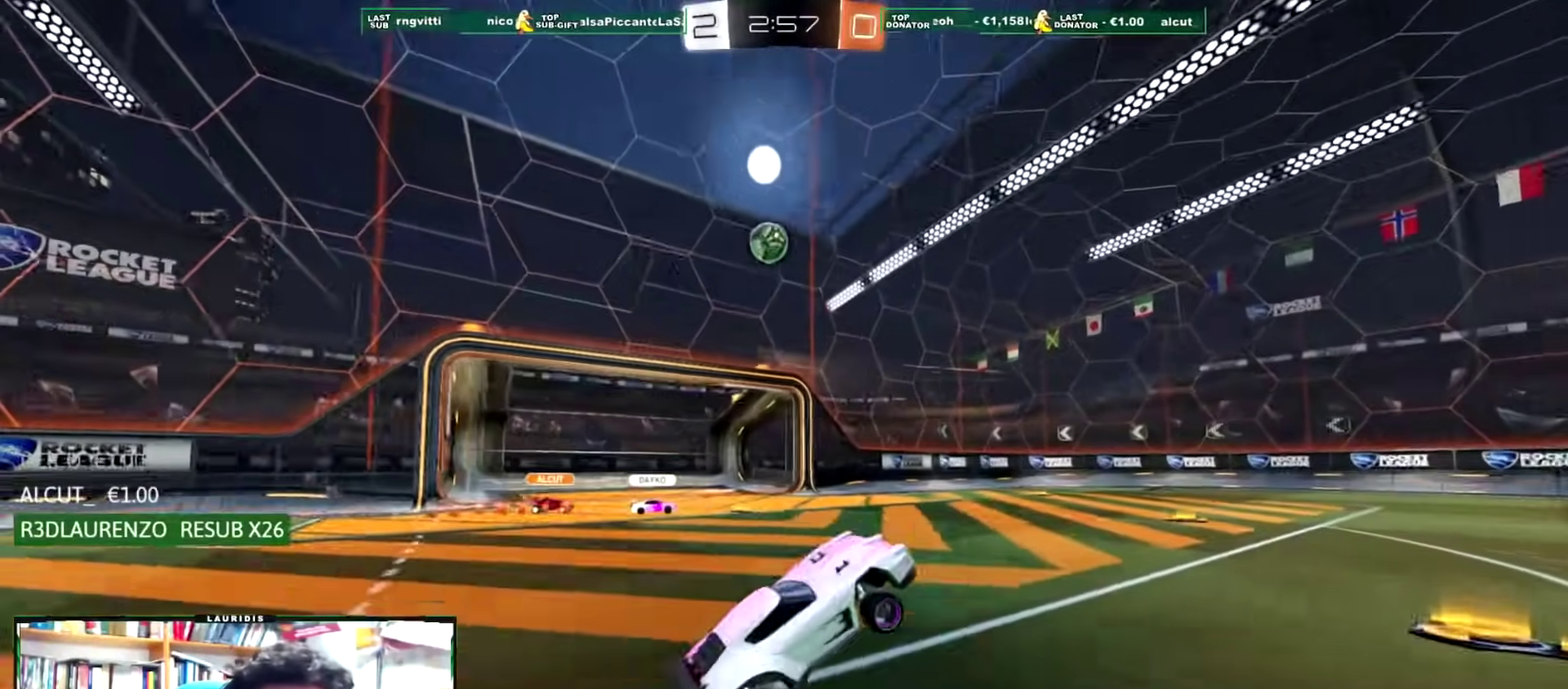
{"buttons": ["R2"], "left_stick": "right", "right_stick": "center", "events": [[100, "R2", "down"], [233, "left_stick", "up-right"], [317, "left_stick", "center"], [467, "left_stick", "right"]]}
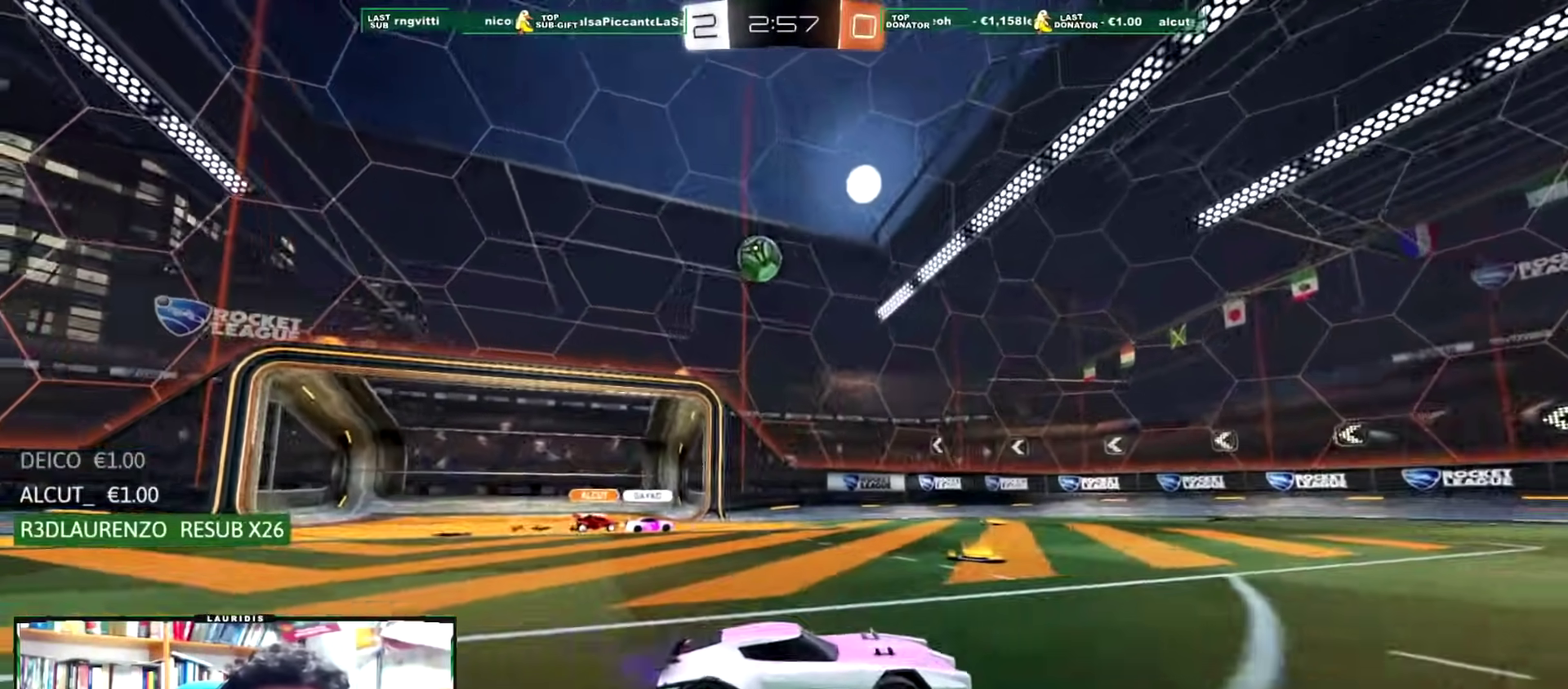
{"buttons": ["R1", "R2"], "left_stick": "center", "right_stick": "center", "events": [[34, "SQUARE", "down"], [100, "left_stick", "center"], [117, "SQUARE", "up"], [151, "R1", "down"], [251, "R1", "up"], [317, "R1", "down"]]}
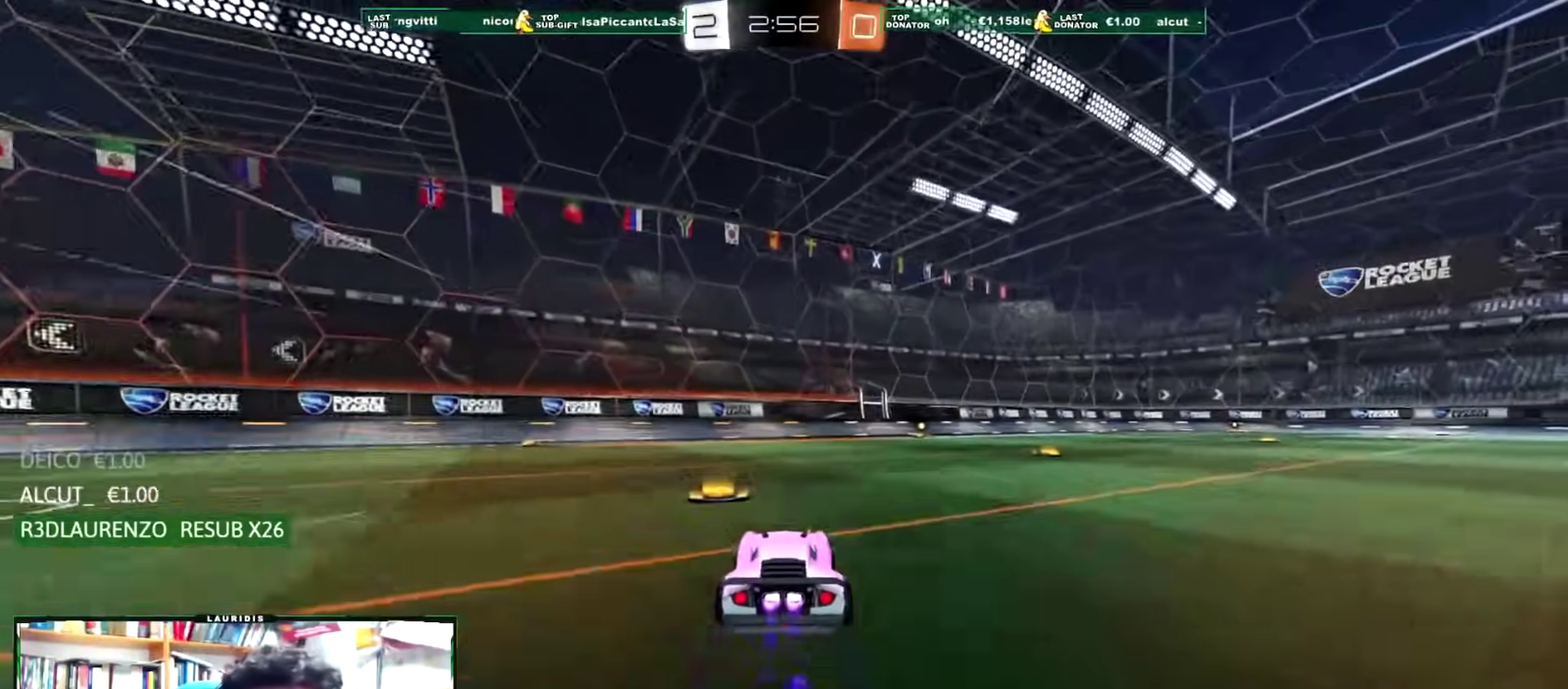
{"buttons": ["R1", "R2"], "left_stick": "center", "right_stick": "center", "events": [[183, "left_stick", "right"], [233, "left_stick", "up-right"], [334, "left_stick", "center"]]}
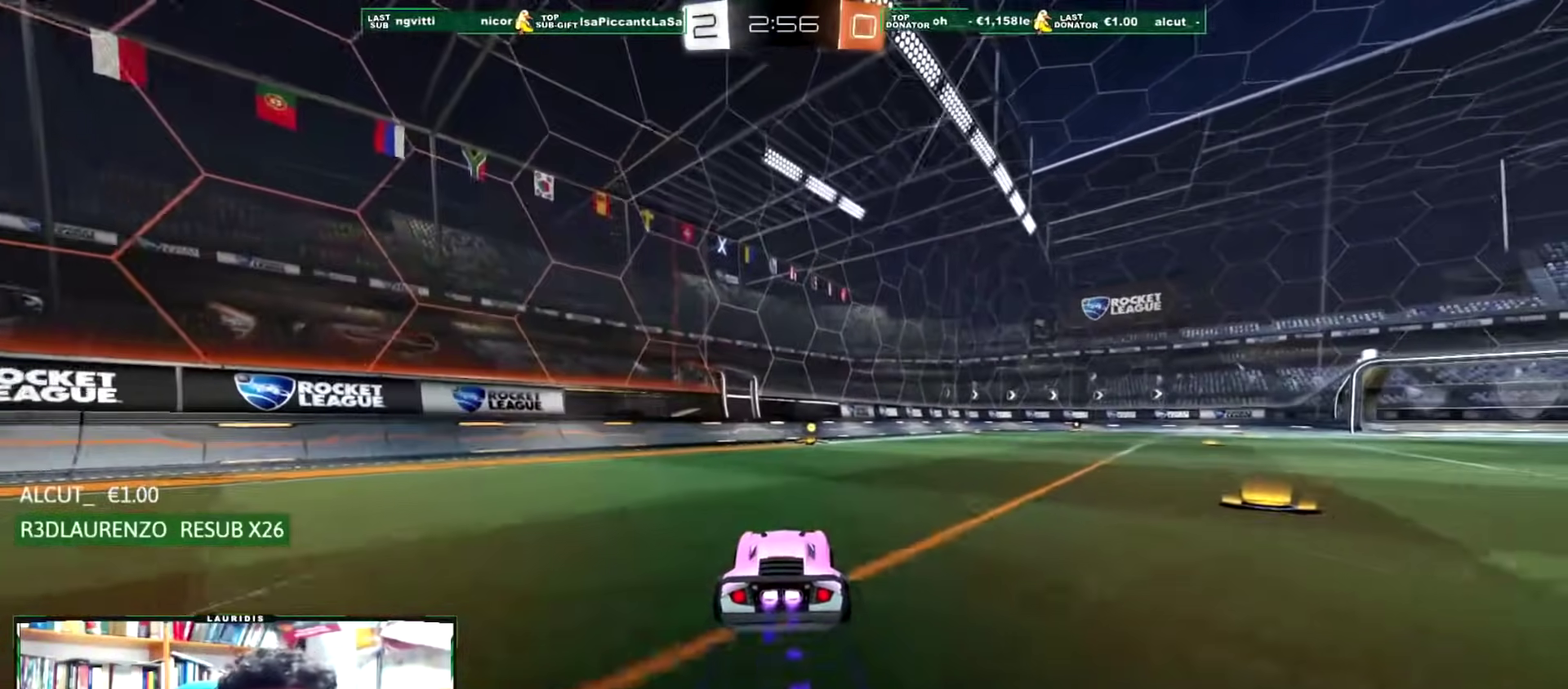
{"buttons": ["R2"], "left_stick": "center", "right_stick": "center", "events": [[167, "R1", "up"], [184, "SQUARE", "down"], [251, "SQUARE", "up"]]}
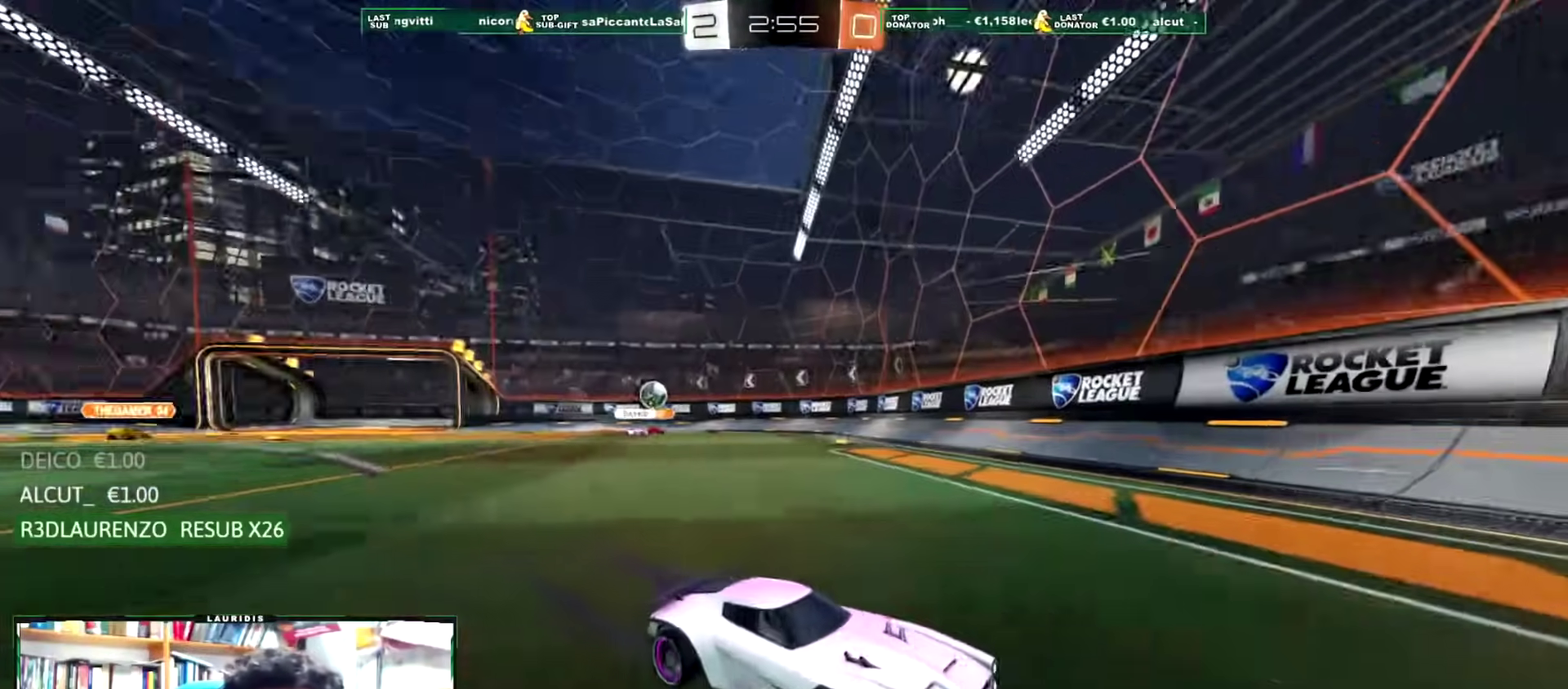
{"buttons": ["R2"], "left_stick": "up-right", "right_stick": "center", "events": [[67, "left_stick", "right"], [133, "L1", "down"], [167, "R2", "up"], [217, "left_stick", "up-right"], [350, "R2", "down"], [400, "L1", "up"]]}
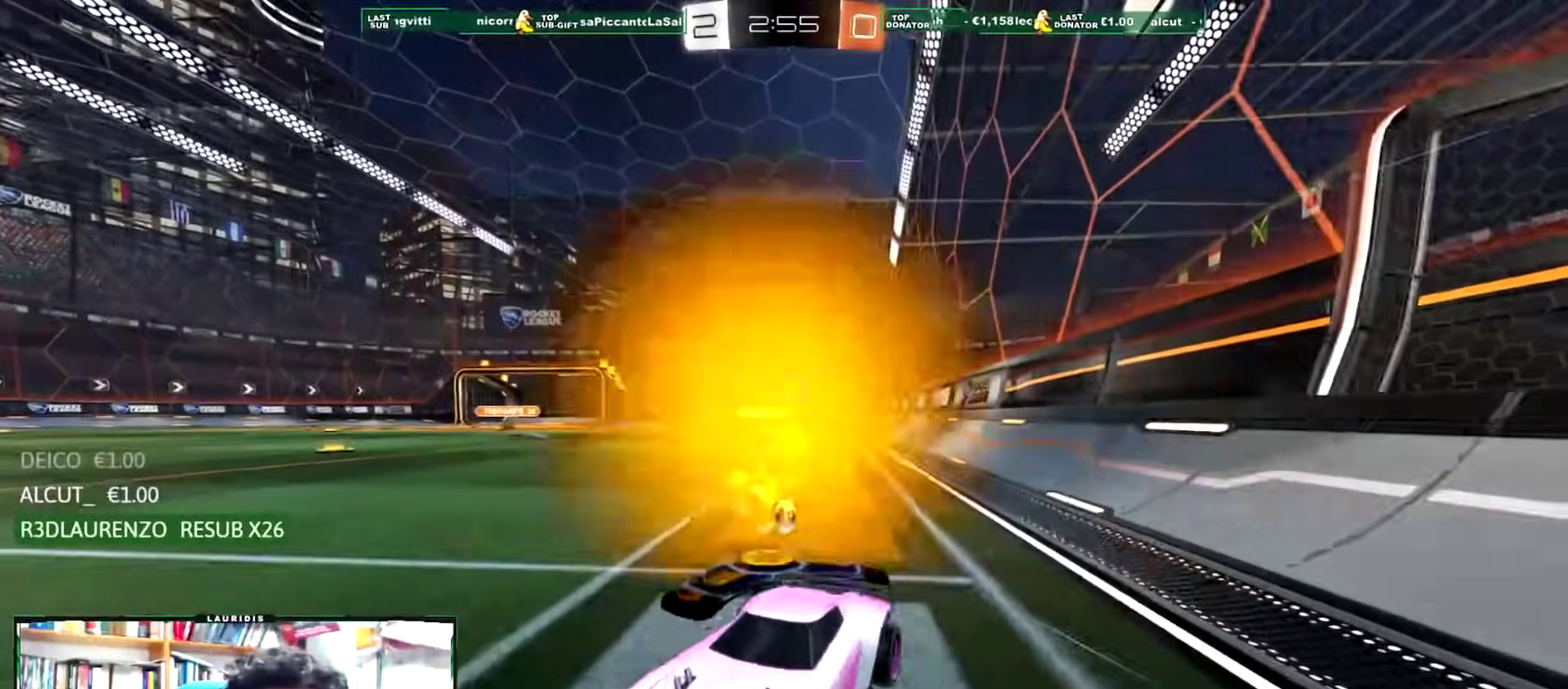
{"buttons": ["R2"], "left_stick": "right", "right_stick": "center", "events": [[34, "left_stick", "right"]]}
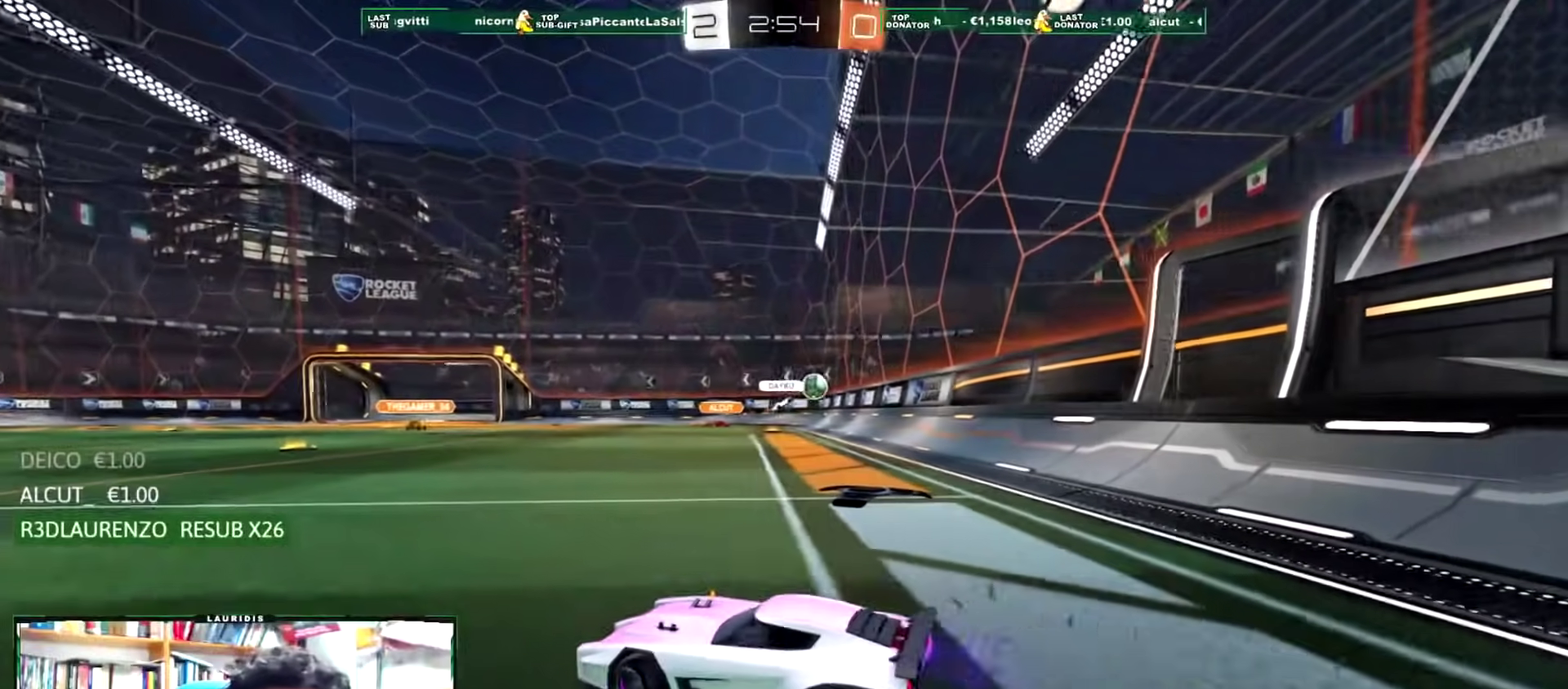
{"buttons": ["R2"], "left_stick": "center", "right_stick": "center", "events": [[400, "left_stick", "center"]]}
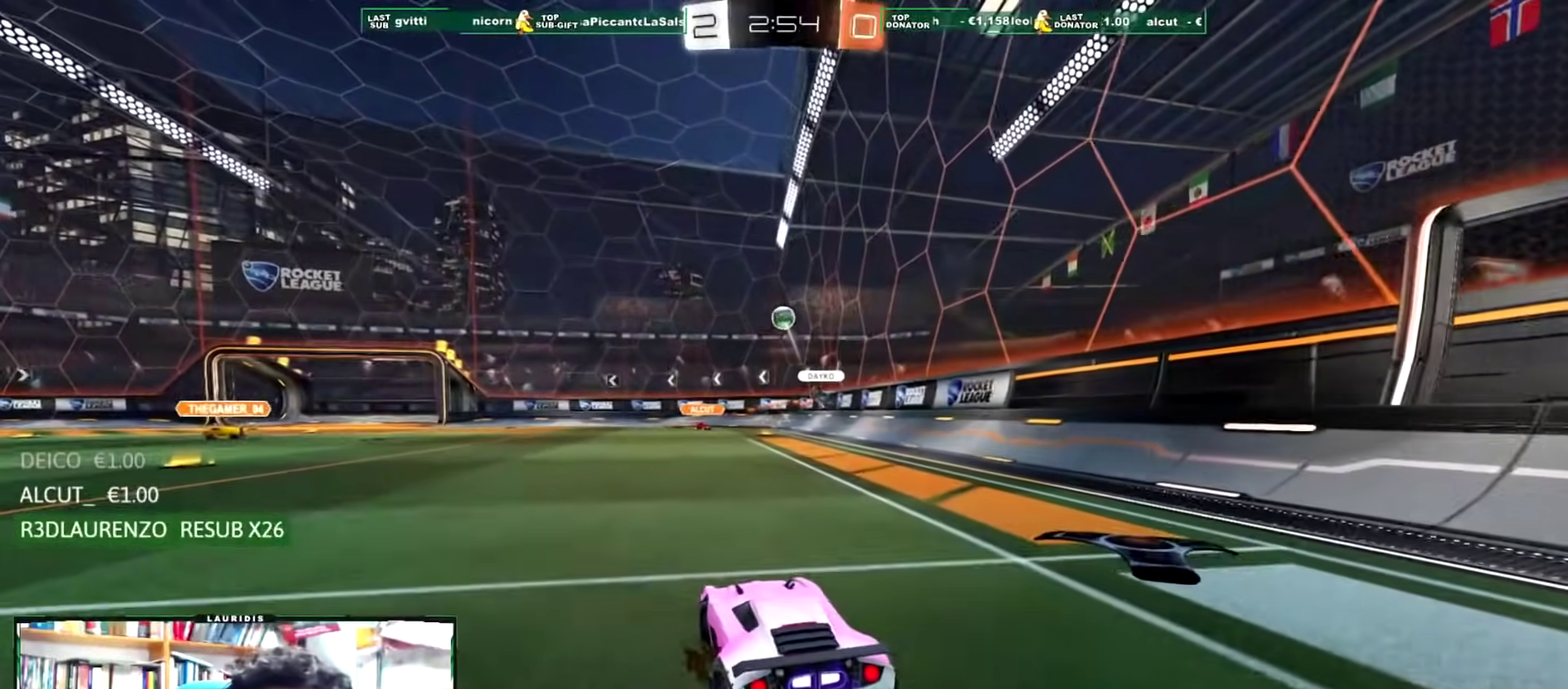
{"buttons": ["R1", "R2"], "left_stick": "left", "right_stick": "center", "events": [[134, "left_stick", "down-left"], [184, "R1", "down"], [217, "left_stick", "center"], [351, "left_stick", "left"]]}
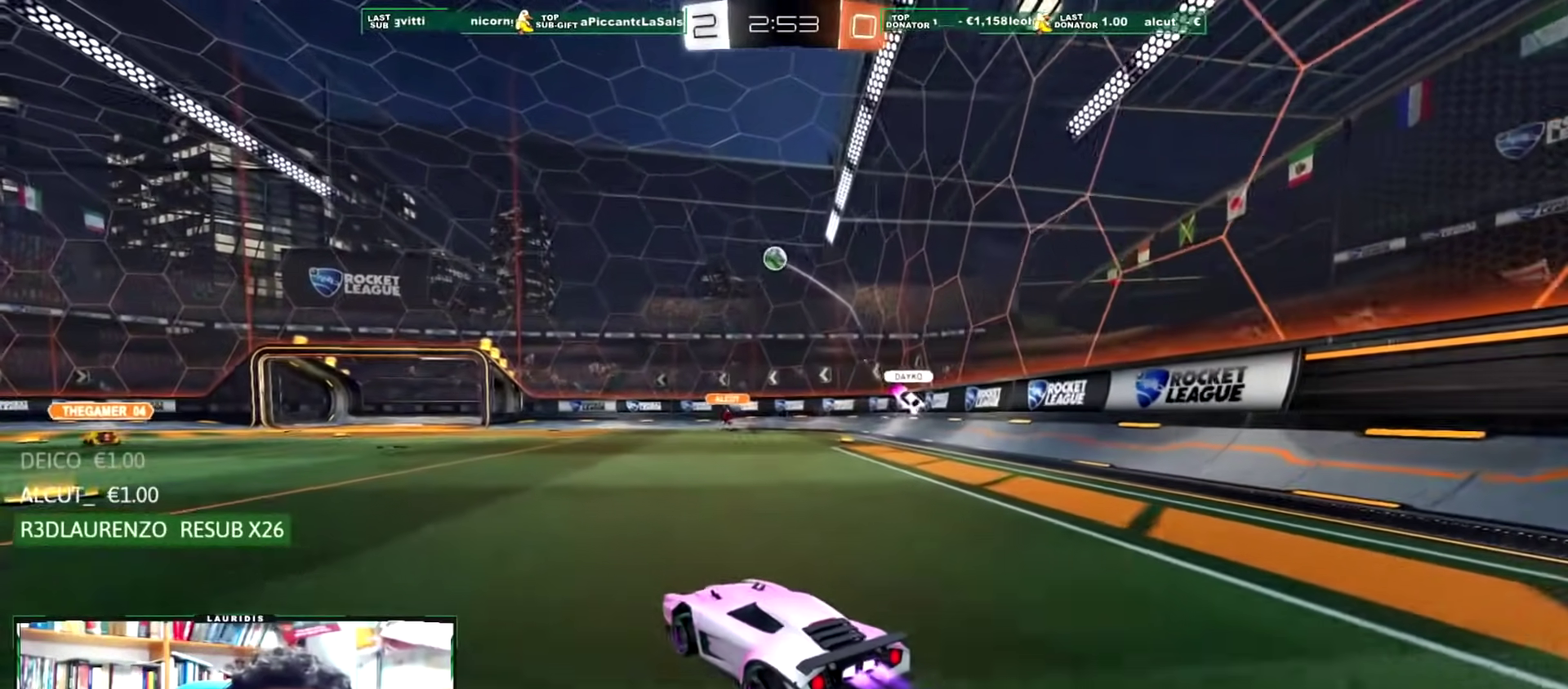
{"buttons": ["R2"], "left_stick": "center", "right_stick": "center", "events": [[33, "left_stick", "center"], [83, "R1", "up"], [200, "R1", "down"], [267, "R1", "up"]]}